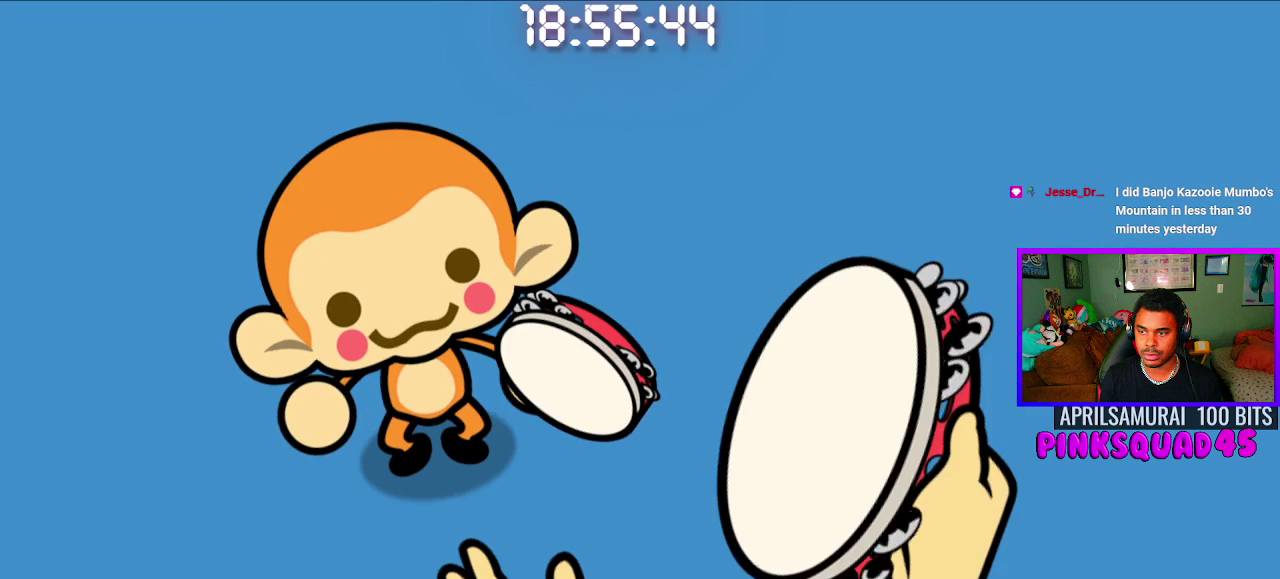
Gameplay with a controller (PlayStation layout); each line is a JSON object with the inputs held at the frame after it. "events" lists button and stick changes between this image and that frame as [ms after this image, input, new state], when the widget could be followed in between. Not read: L1 R1.
{"buttons": [], "left_stick": "center", "right_stick": "center", "events": [[267, "CROSS", "down"], [400, "CROSS", "up"]]}
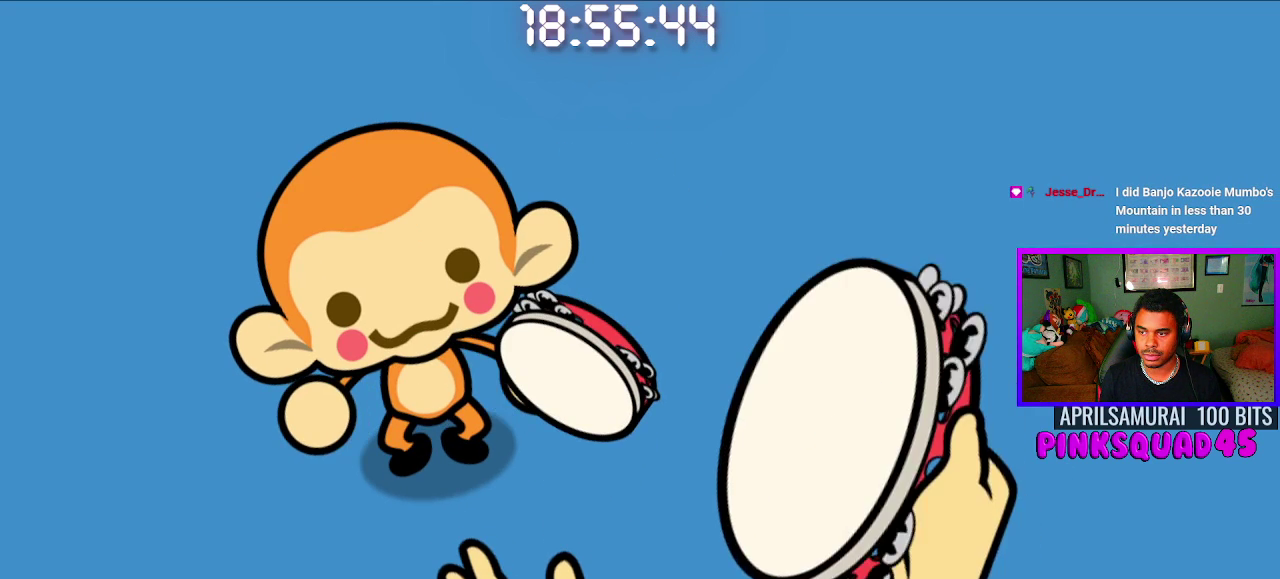
{"buttons": [], "left_stick": "center", "right_stick": "center", "events": [[167, "CROSS", "down"], [300, "CROSS", "up"]]}
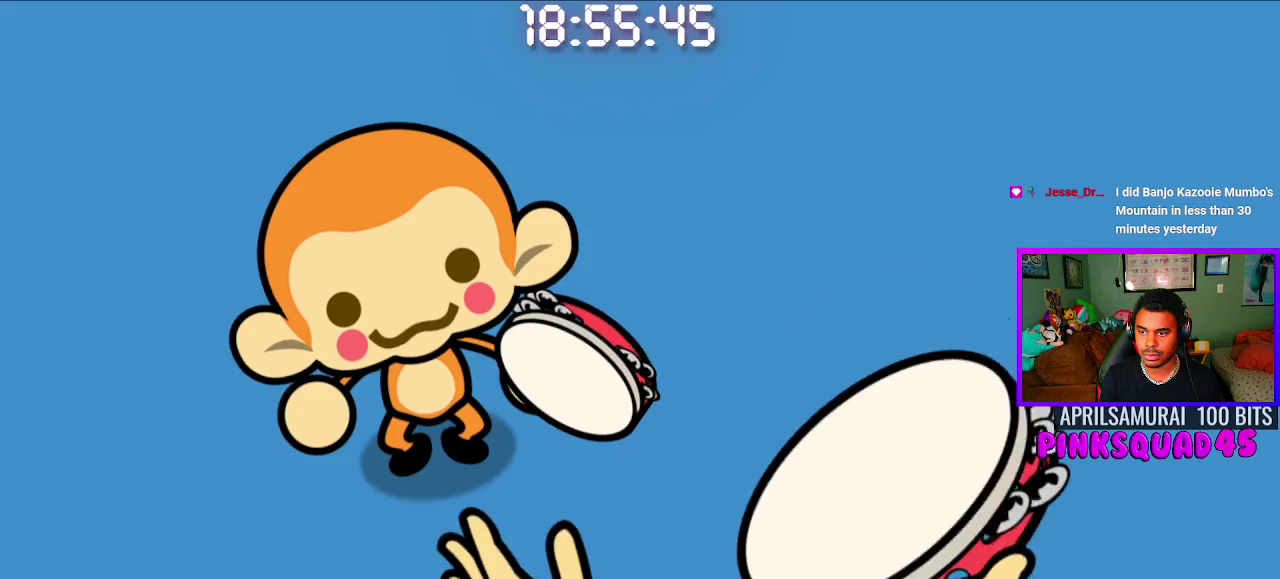
{"buttons": ["CROSS"], "left_stick": "center", "right_stick": "center", "events": [[67, "CROSS", "down"], [200, "CROSS", "up"], [450, "CROSS", "down"]]}
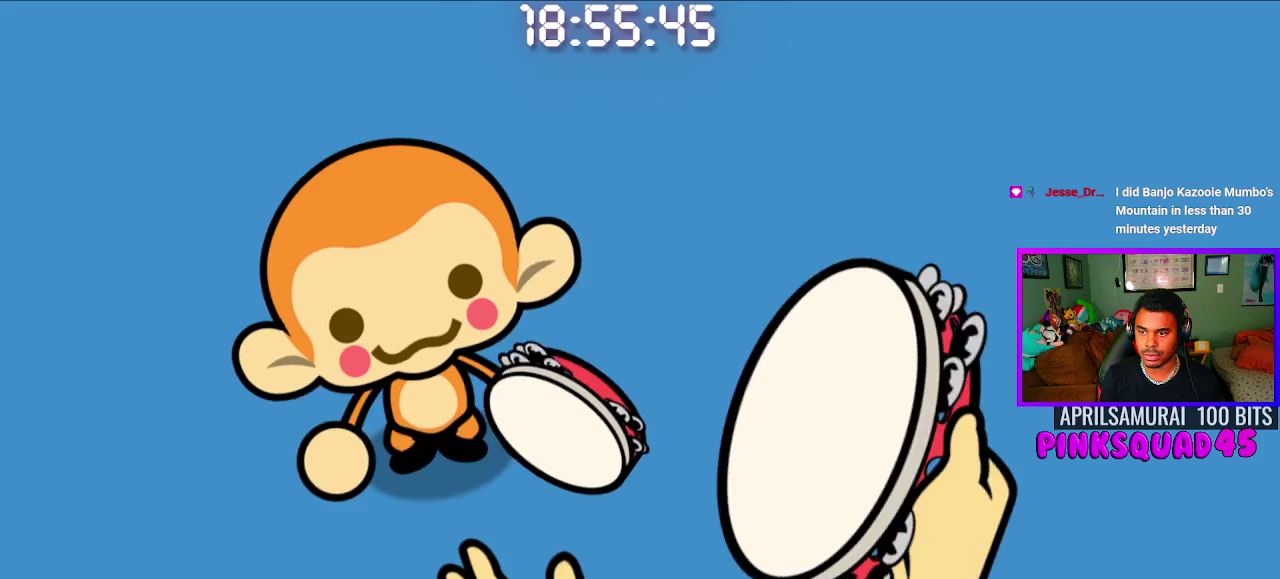
{"buttons": [], "left_stick": "center", "right_stick": "center", "events": [[83, "CROSS", "up"], [367, "CROSS", "down"], [500, "CROSS", "up"]]}
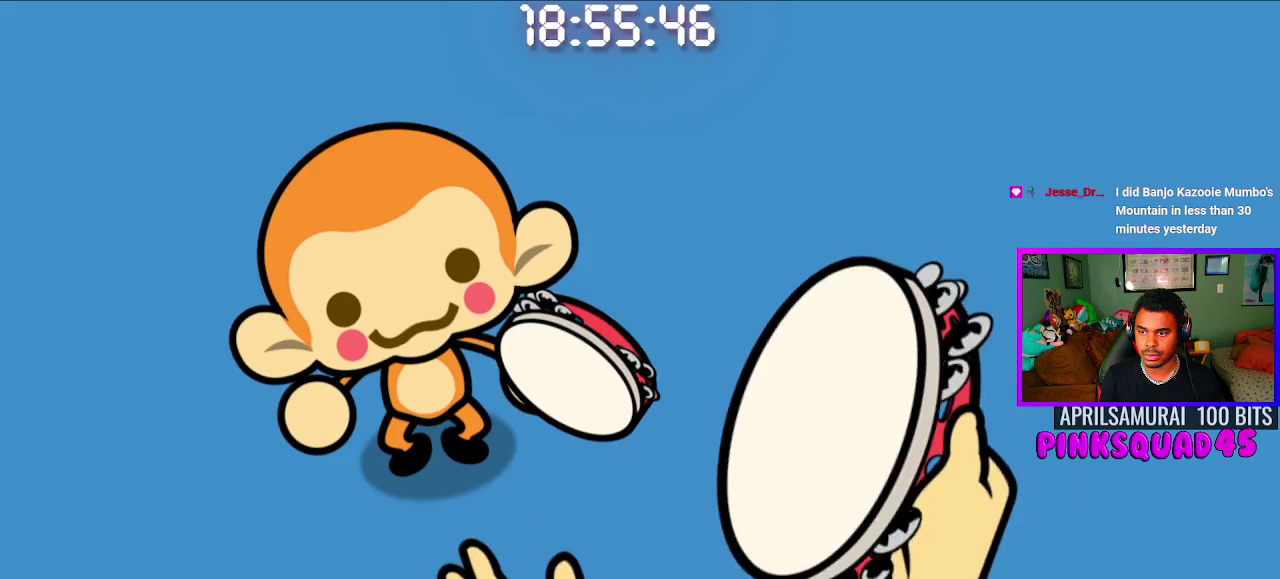
{"buttons": [], "left_stick": "center", "right_stick": "center", "events": [[233, "CROSS", "down"], [350, "CROSS", "up"]]}
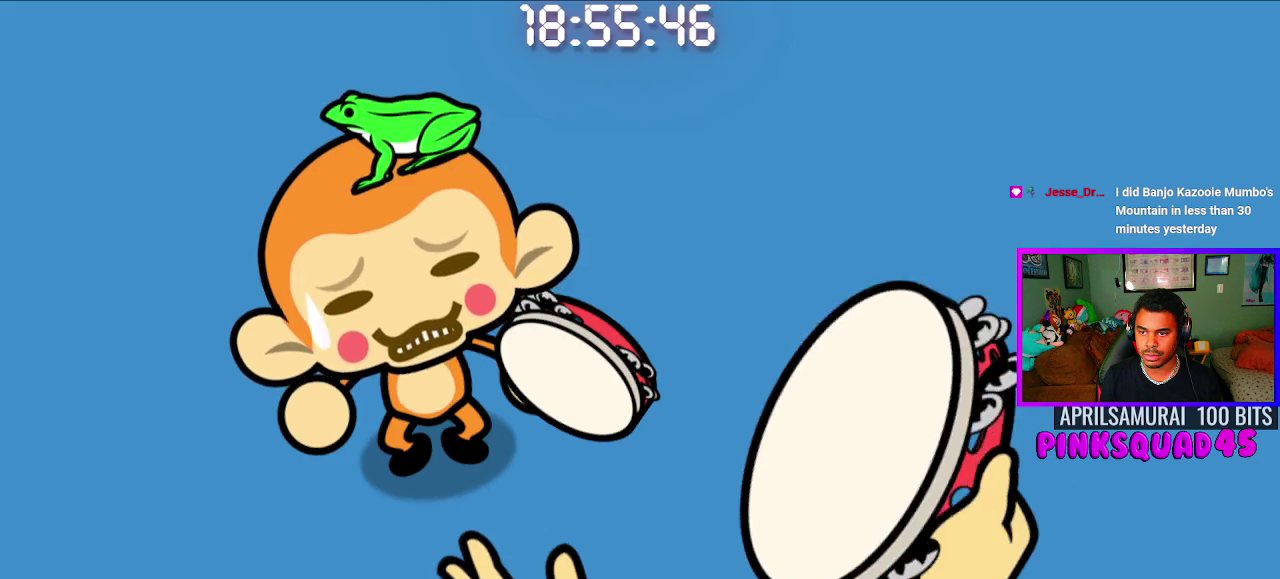
{"buttons": [], "left_stick": "center", "right_stick": "center", "events": []}